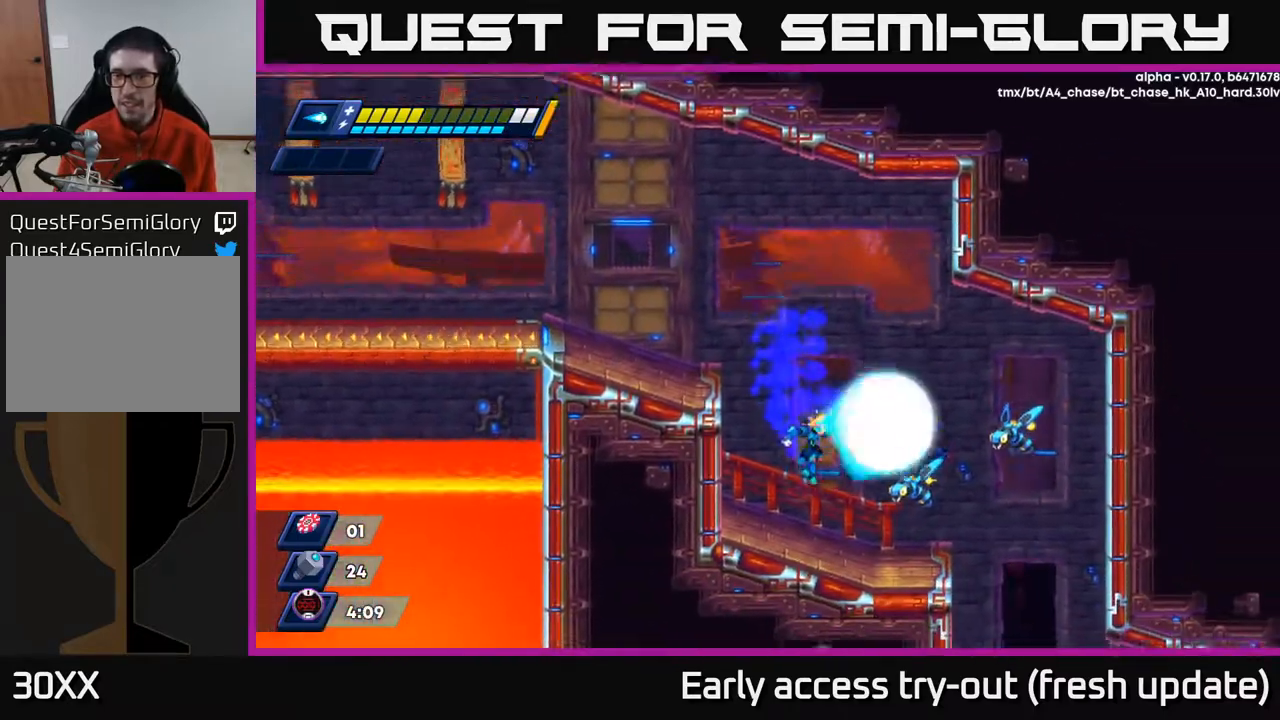
Gameplay with a controller (Xbox layout); each line is a JSON object with the inputs held at the frame after it. "events" lists button and stick changes between this image and that frame as [ms after this image, input, new state], when the widget could be followed in between.
{"buttons": [], "left_stick": "center", "right_stick": "center", "events": [[17, "X", "down"], [33, "DPAD_RIGHT", "up"], [133, "X", "up"], [217, "A", "down"], [267, "X", "down"], [317, "A", "up"], [350, "X", "up"], [400, "X", "down"], [450, "X", "up"]]}
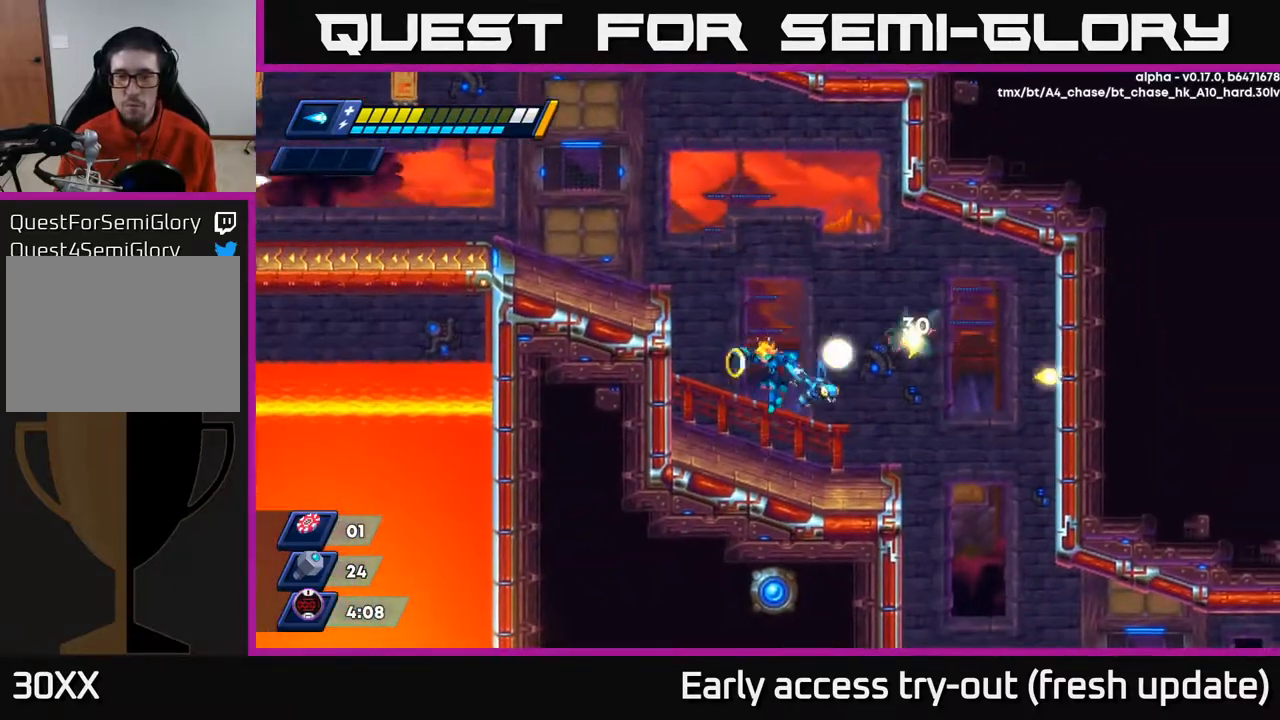
{"buttons": ["R2", "DPAD_LEFT"], "left_stick": "center", "right_stick": "center", "events": [[17, "X", "down"], [33, "DPAD_LEFT", "down"], [67, "X", "up"], [133, "X", "down"], [233, "X", "up"], [250, "A", "down"], [283, "R2", "down"], [417, "A", "up"], [450, "R2", "up"], [500, "R2", "down"]]}
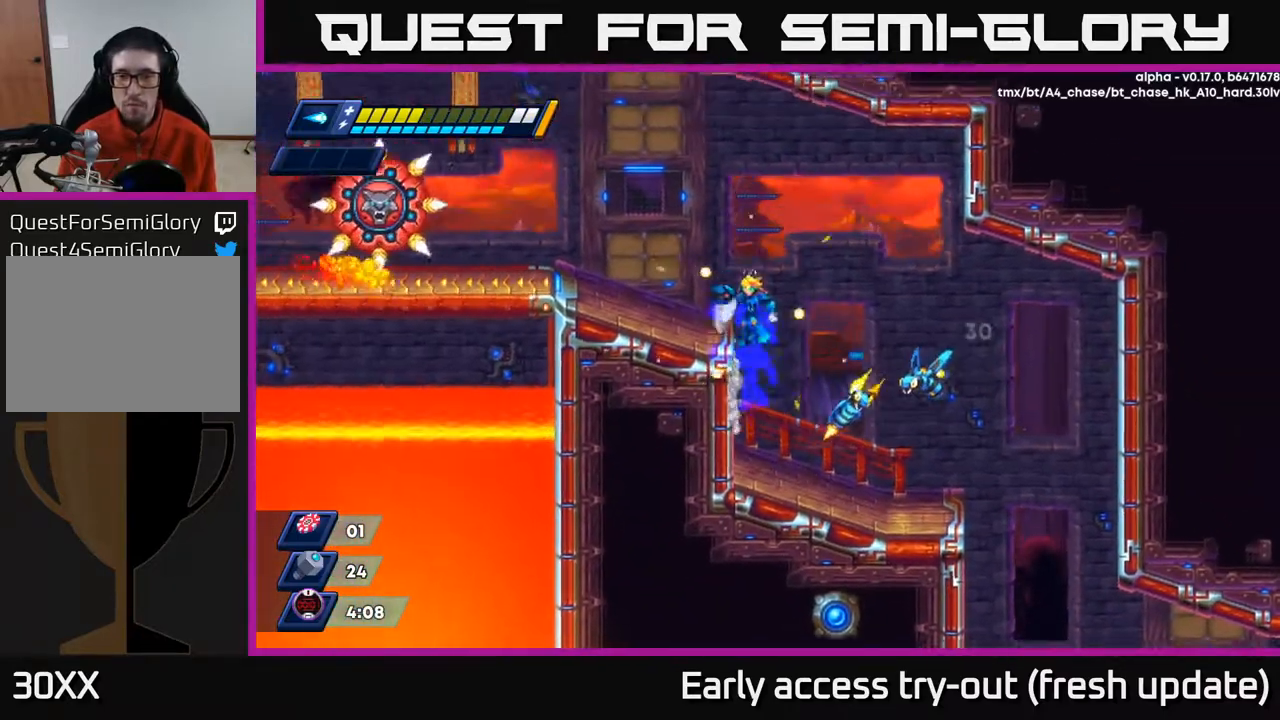
{"buttons": ["R2", "DPAD_RIGHT"], "left_stick": "center", "right_stick": "center", "events": [[17, "A", "down"], [50, "DPAD_LEFT", "up"], [67, "DPAD_RIGHT", "down"], [483, "A", "up"]]}
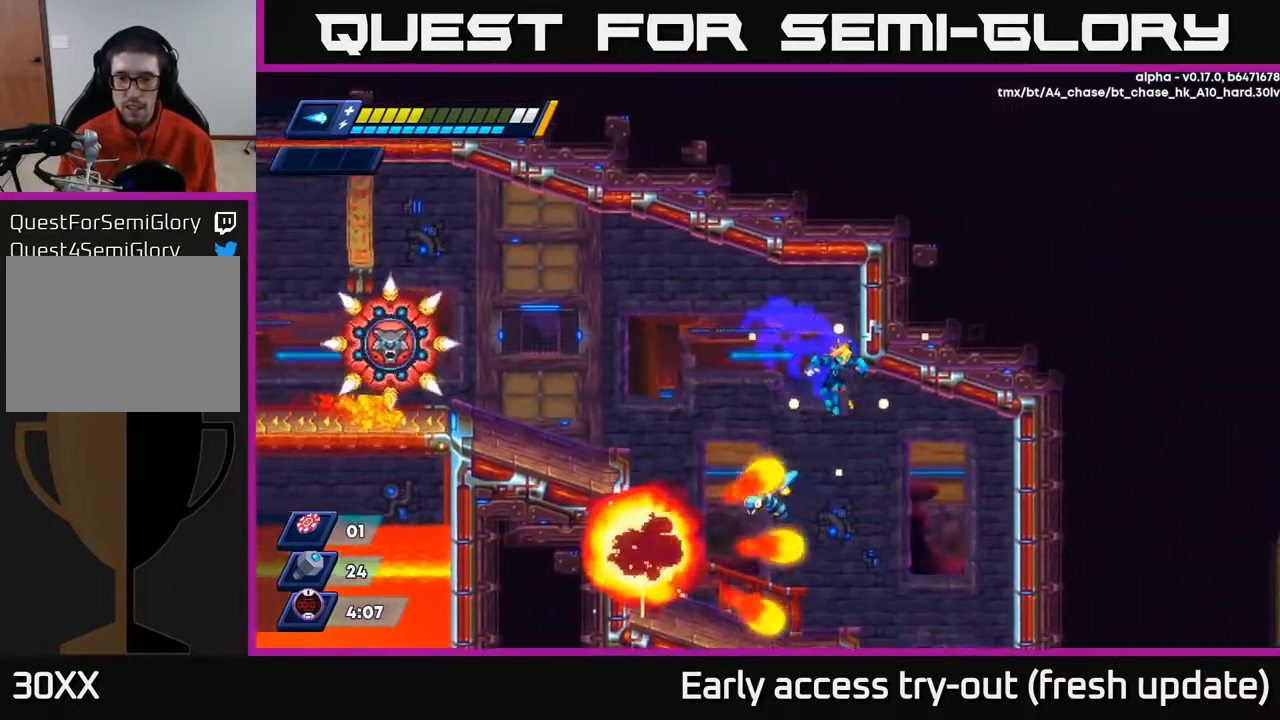
{"buttons": ["DPAD_RIGHT"], "left_stick": "center", "right_stick": "center", "events": [[50, "R2", "up"]]}
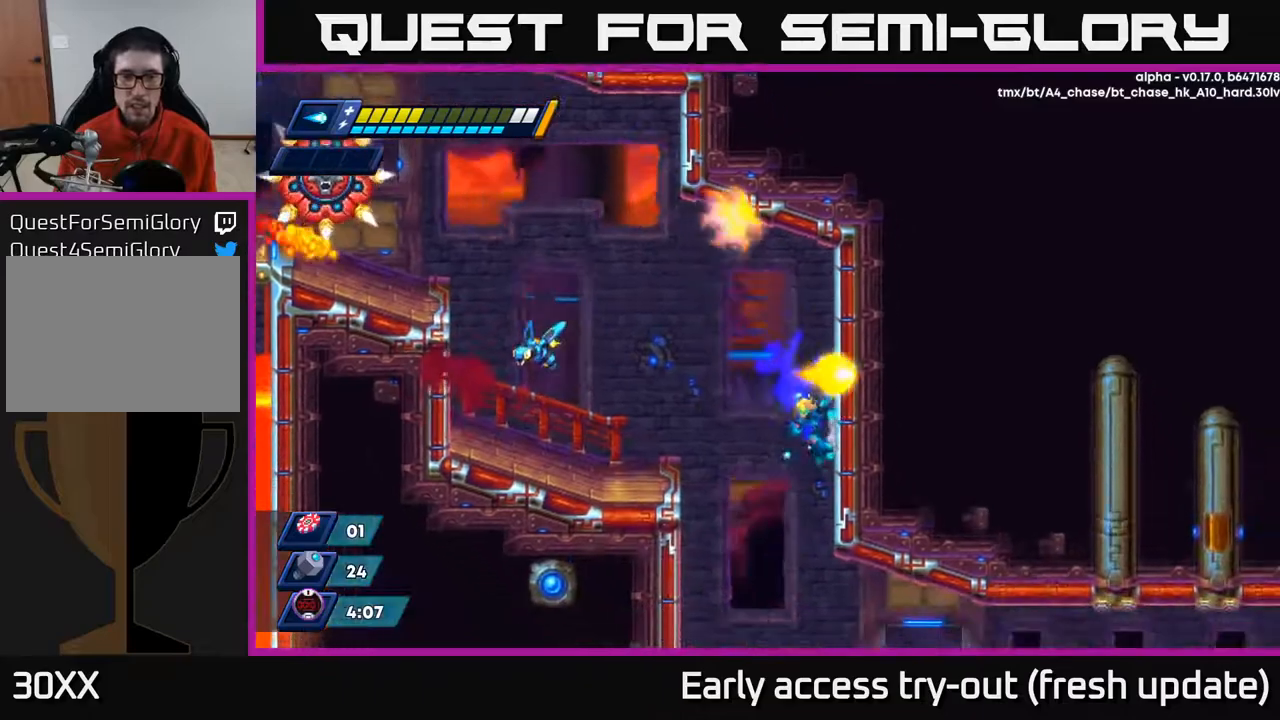
{"buttons": ["DPAD_LEFT"], "left_stick": "center", "right_stick": "center", "events": [[150, "DPAD_RIGHT", "up"], [467, "DPAD_LEFT", "down"]]}
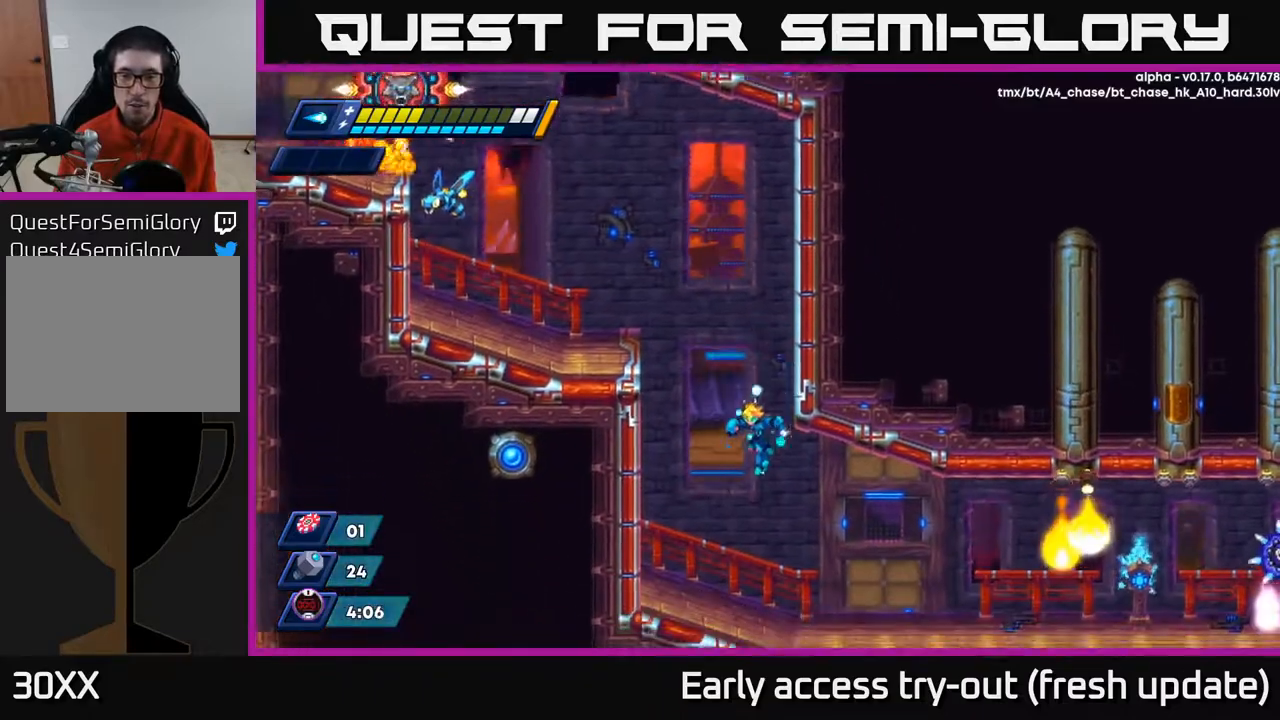
{"buttons": ["DPAD_RIGHT"], "left_stick": "center", "right_stick": "center", "events": [[100, "DPAD_LEFT", "up"], [150, "DPAD_RIGHT", "down"], [283, "X", "down"], [367, "X", "up"], [433, "X", "down"], [483, "X", "up"]]}
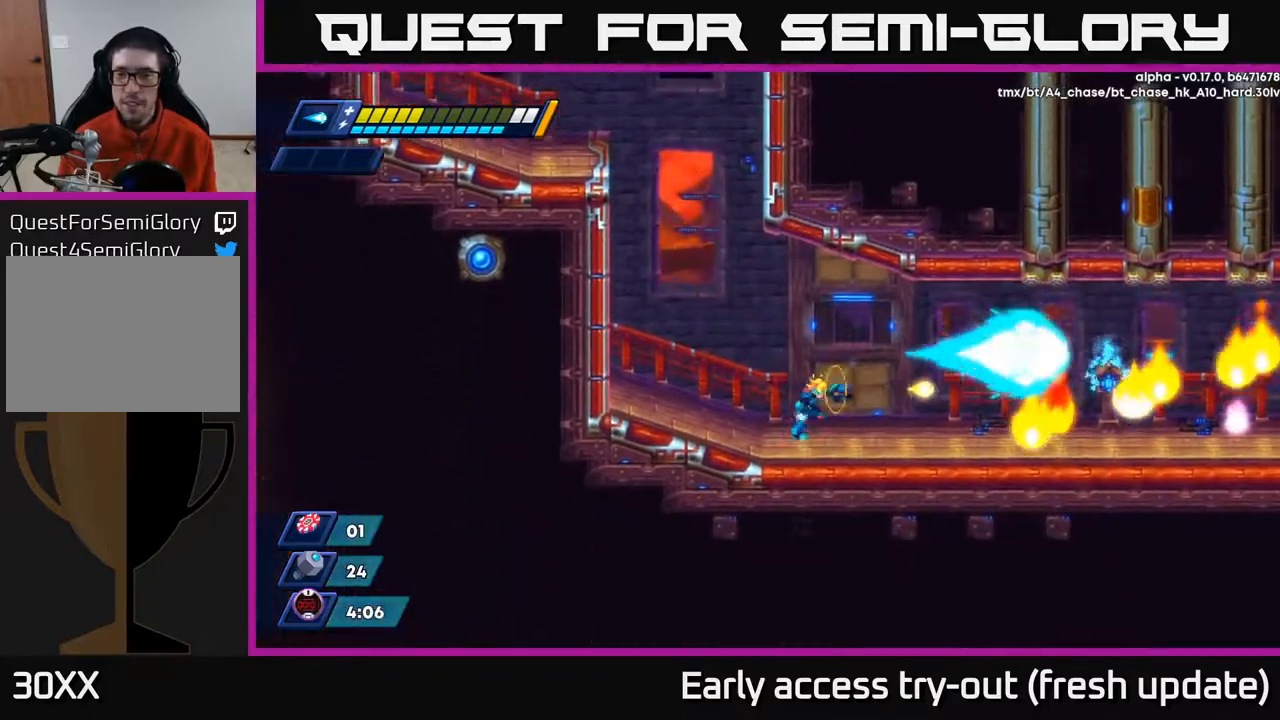
{"buttons": ["DPAD_RIGHT"], "left_stick": "center", "right_stick": "center", "events": [[50, "X", "down"], [100, "A", "down"], [133, "X", "up"], [167, "R2", "down"], [183, "A", "up"], [283, "R2", "up"]]}
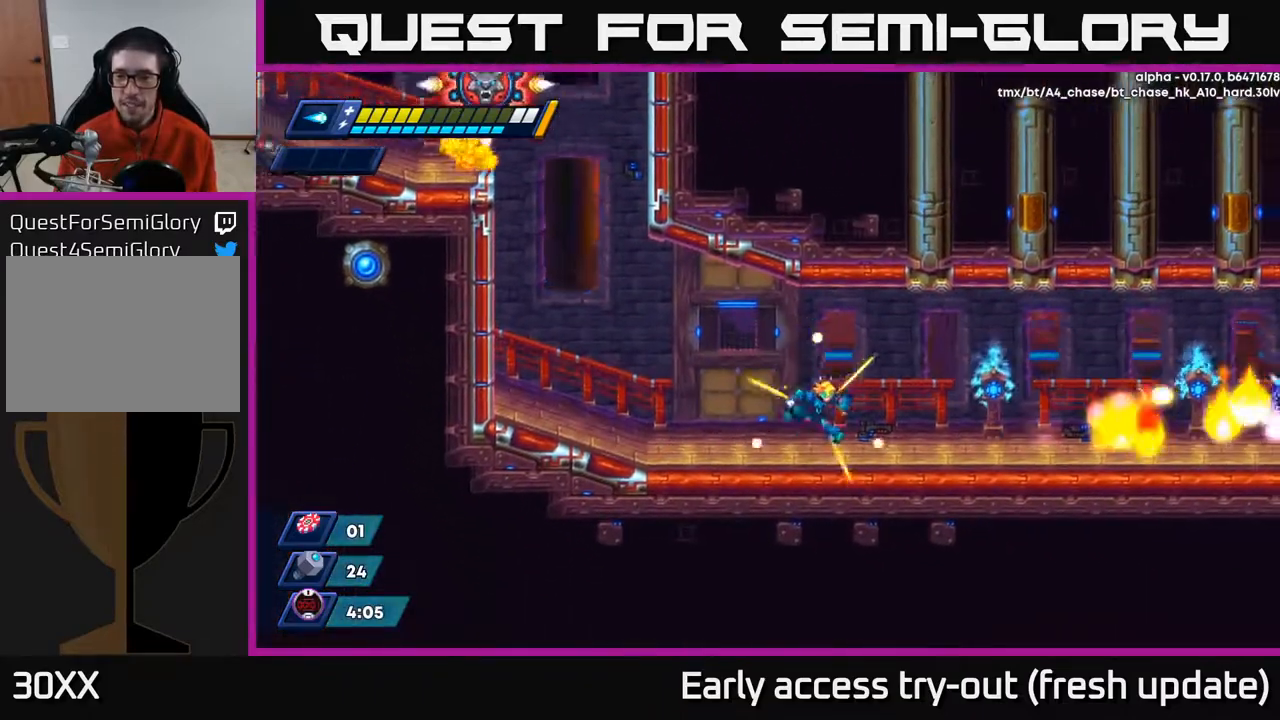
{"buttons": ["R2", "DPAD_RIGHT"], "left_stick": "center", "right_stick": "center", "events": [[83, "R2", "down"], [200, "R2", "up"], [267, "R2", "down"], [417, "R2", "up"], [500, "R2", "down"]]}
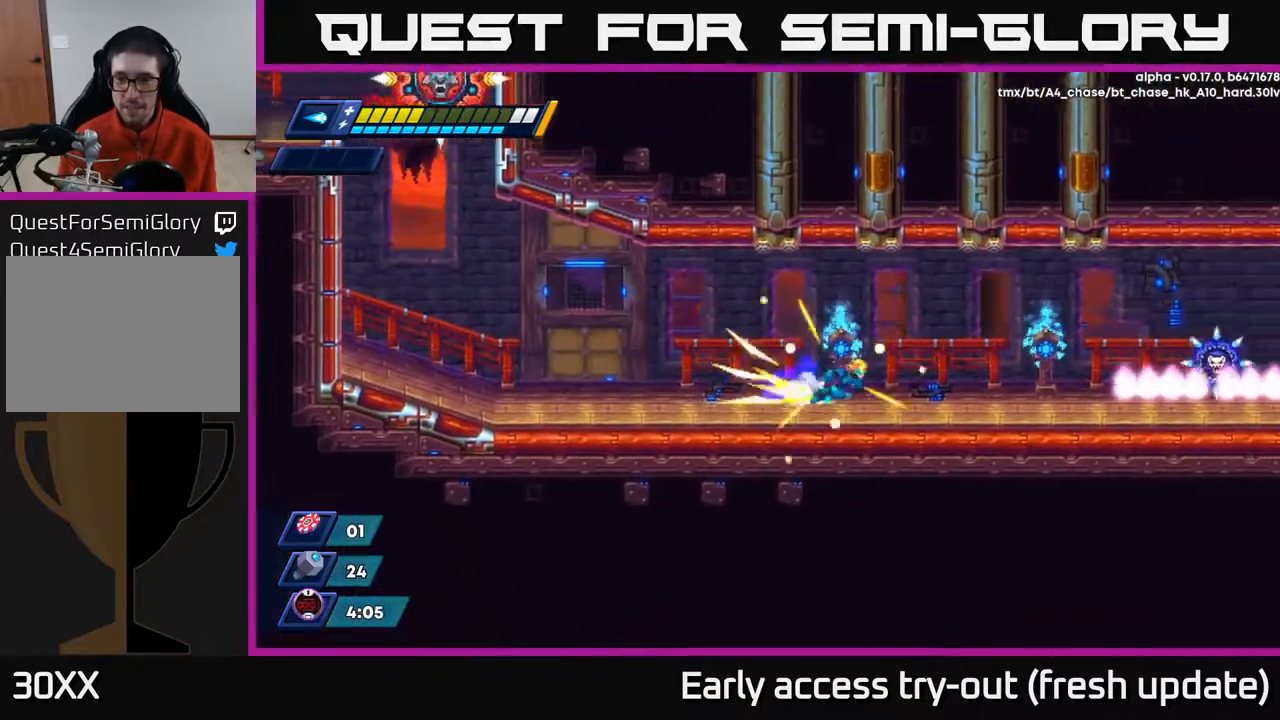
{"buttons": ["X", "DPAD_RIGHT"], "left_stick": "center", "right_stick": "center", "events": [[183, "X", "down"], [217, "R2", "up"], [283, "X", "up"], [300, "X", "down"], [317, "R2", "down"], [383, "R2", "up"], [400, "X", "up"], [450, "X", "down"]]}
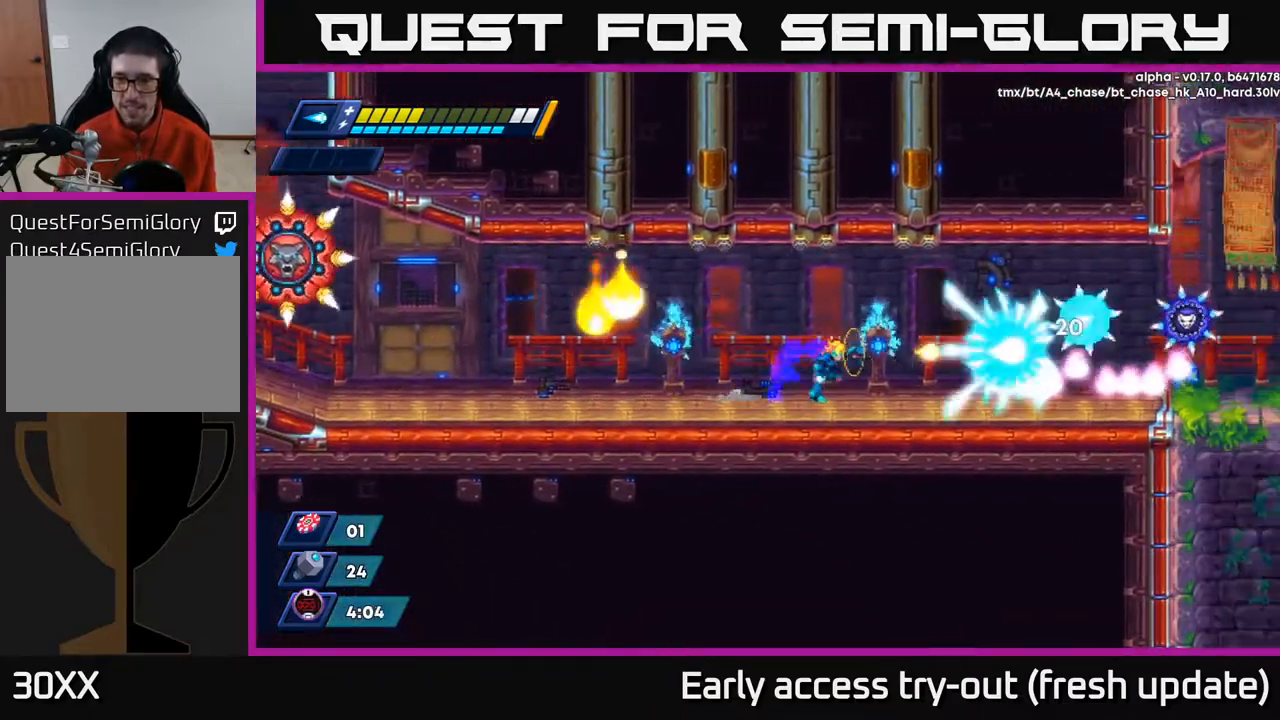
{"buttons": ["X", "DPAD_RIGHT"], "left_stick": "center", "right_stick": "center", "events": [[17, "X", "up"], [83, "X", "down"], [150, "X", "up"], [217, "X", "down"], [283, "X", "up"], [367, "X", "down"], [417, "X", "up"], [483, "X", "down"]]}
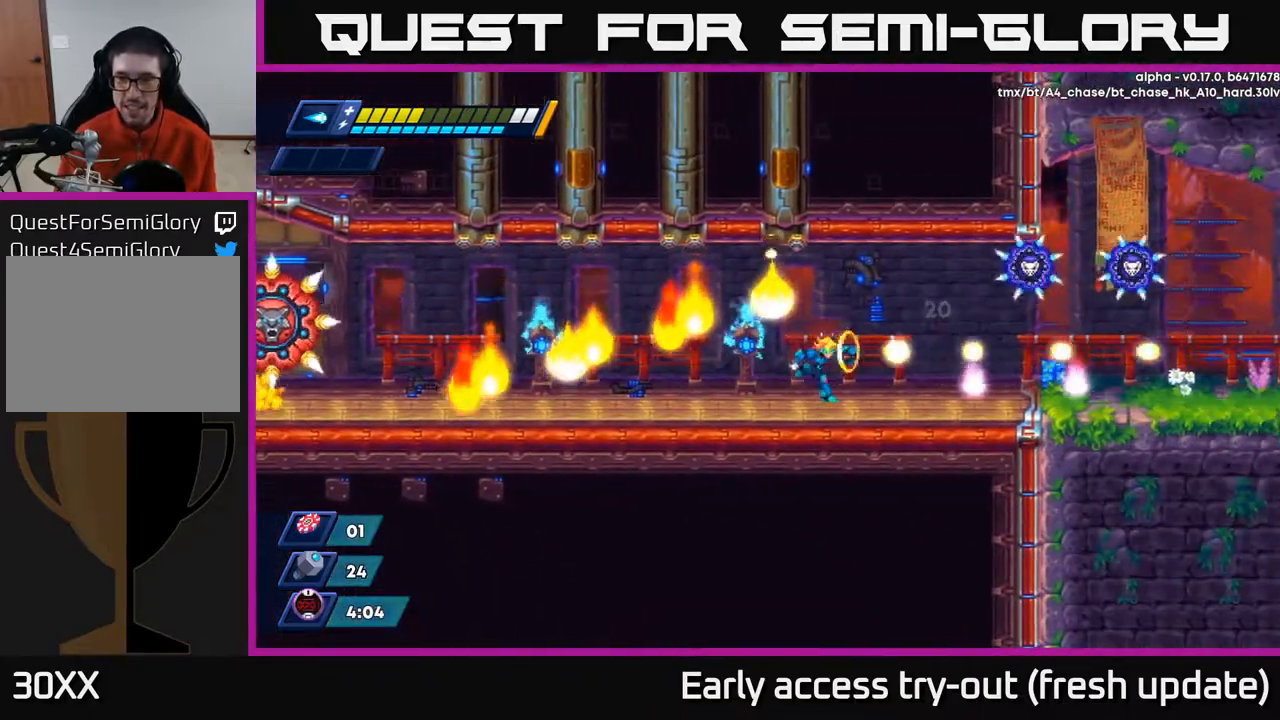
{"buttons": [], "left_stick": "center", "right_stick": "center", "events": [[33, "X", "up"], [100, "X", "down"], [150, "X", "up"], [200, "X", "down"], [267, "X", "up"], [317, "X", "down"], [367, "DPAD_RIGHT", "up"], [367, "X", "up"], [433, "X", "down"], [483, "X", "up"]]}
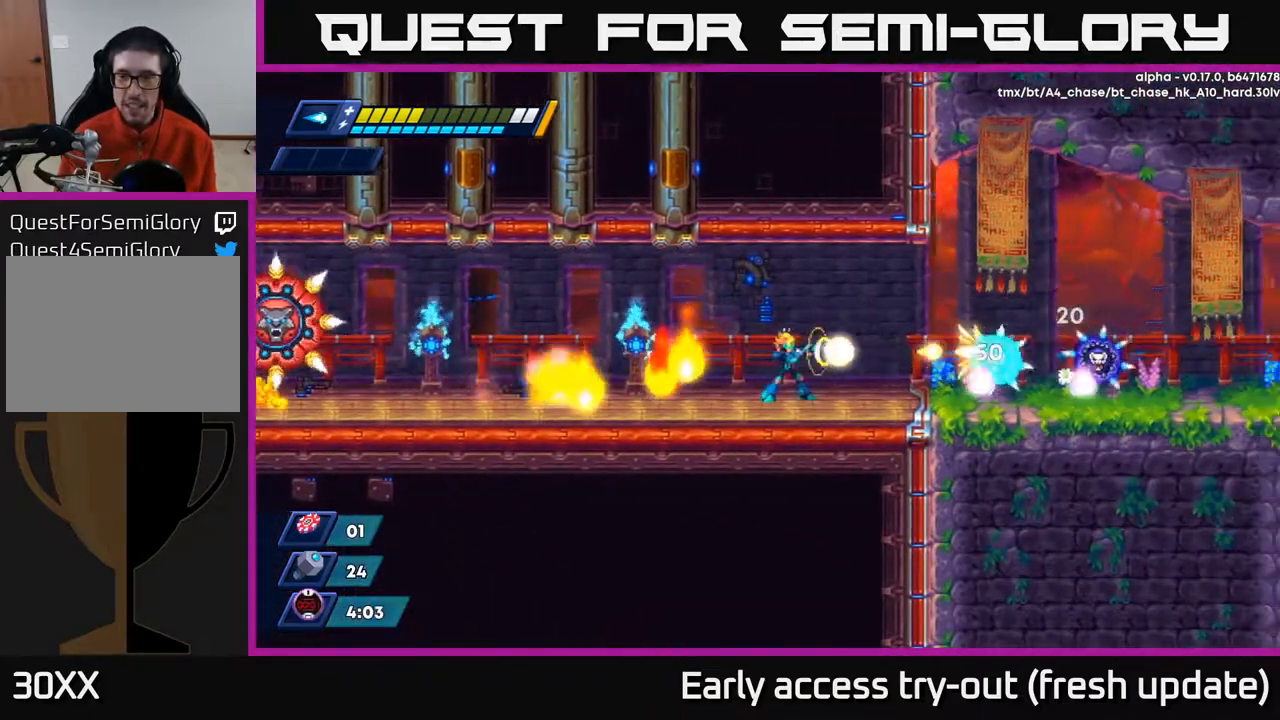
{"buttons": ["X"], "left_stick": "center", "right_stick": "center", "events": [[33, "X", "down"], [67, "DPAD_RIGHT", "down"], [100, "X", "up"], [150, "DPAD_RIGHT", "up"], [150, "X", "down"], [217, "X", "up"], [250, "X", "down"], [300, "DPAD_RIGHT", "down"], [333, "X", "up"], [367, "X", "down"], [400, "DPAD_RIGHT", "up"], [417, "X", "up"], [467, "X", "down"]]}
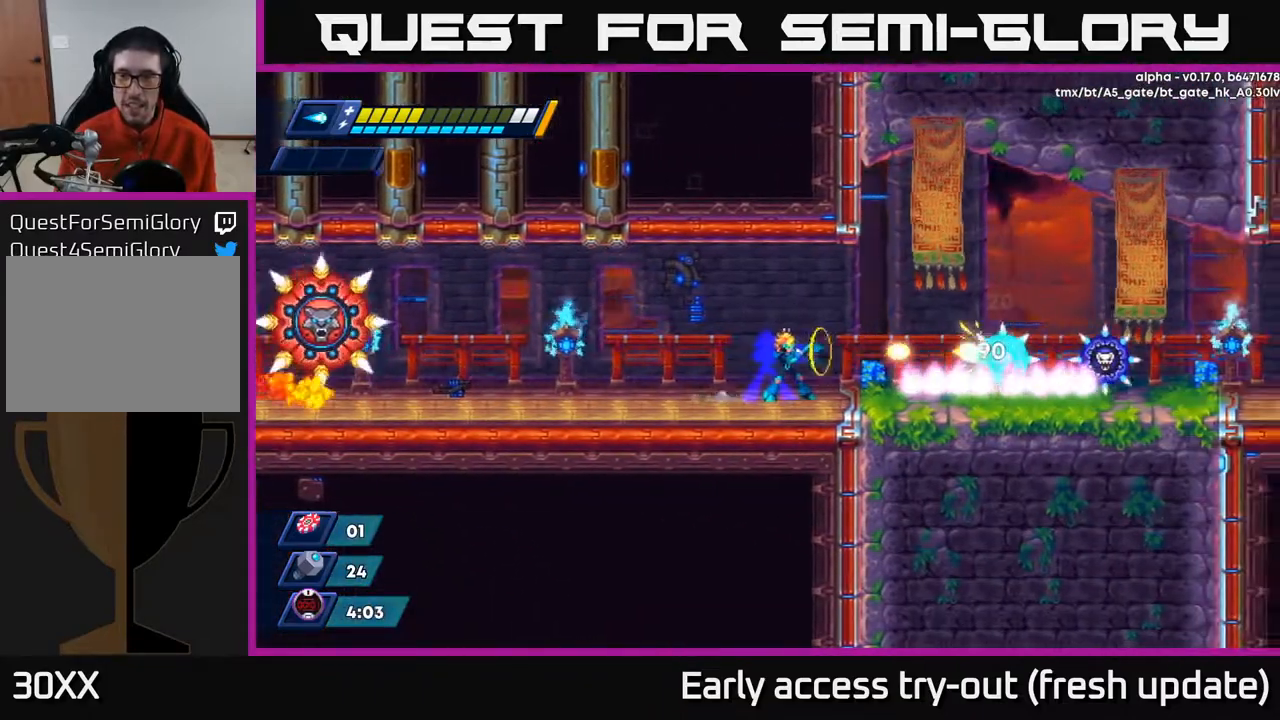
{"buttons": [], "left_stick": "center", "right_stick": "center", "events": [[50, "X", "up"], [83, "X", "down"], [150, "X", "up"], [217, "X", "down"], [267, "X", "up"], [317, "DPAD_RIGHT", "down"], [333, "X", "down"], [383, "X", "up"], [400, "DPAD_RIGHT", "up"], [433, "X", "down"], [500, "X", "up"]]}
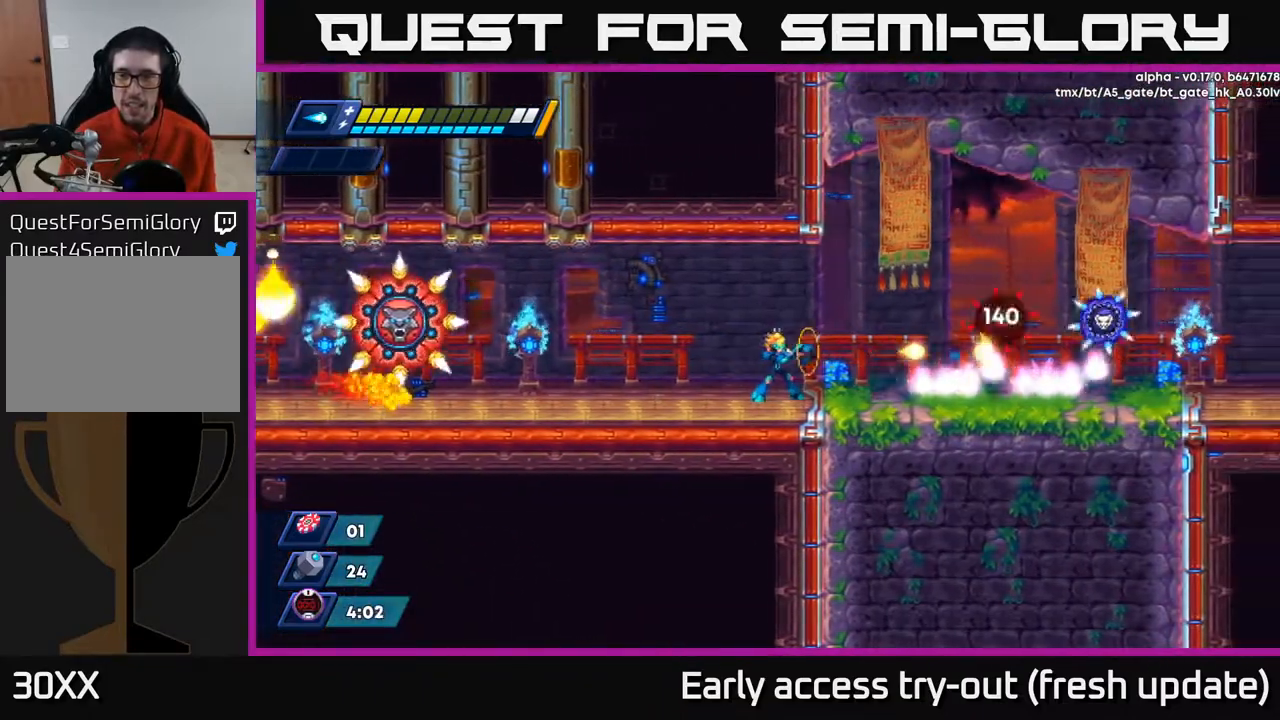
{"buttons": [], "left_stick": "center", "right_stick": "center", "events": [[50, "X", "down"], [83, "DPAD_RIGHT", "down"], [117, "X", "up"], [183, "X", "down"], [217, "DPAD_RIGHT", "up"], [250, "X", "up"], [317, "X", "down"], [350, "DPAD_RIGHT", "down"], [383, "X", "up"], [433, "DPAD_RIGHT", "up"], [433, "X", "down"], [500, "X", "up"]]}
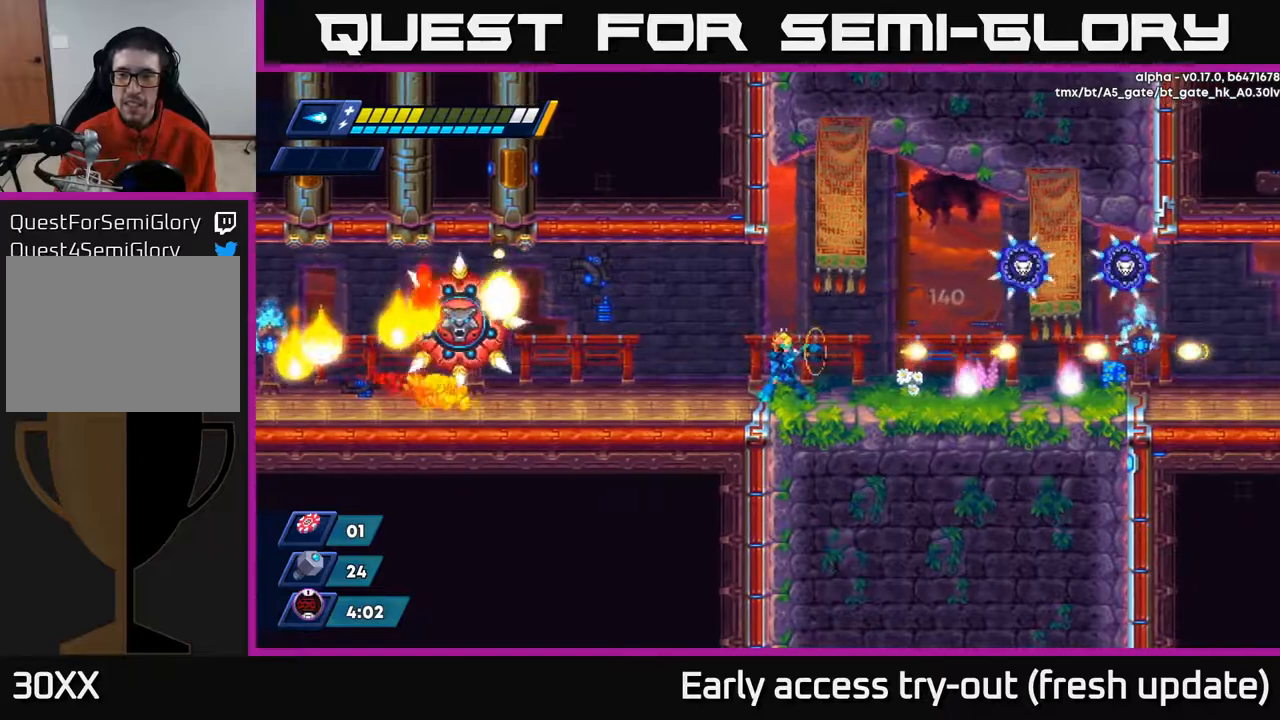
{"buttons": [], "left_stick": "center", "right_stick": "center", "events": [[67, "X", "down"], [100, "DPAD_RIGHT", "down"], [133, "X", "up"], [200, "DPAD_RIGHT", "up"], [200, "X", "down"], [233, "X", "up"], [300, "X", "down"], [333, "DPAD_RIGHT", "down"], [350, "X", "up"], [400, "DPAD_RIGHT", "up"], [417, "X", "down"], [467, "X", "up"]]}
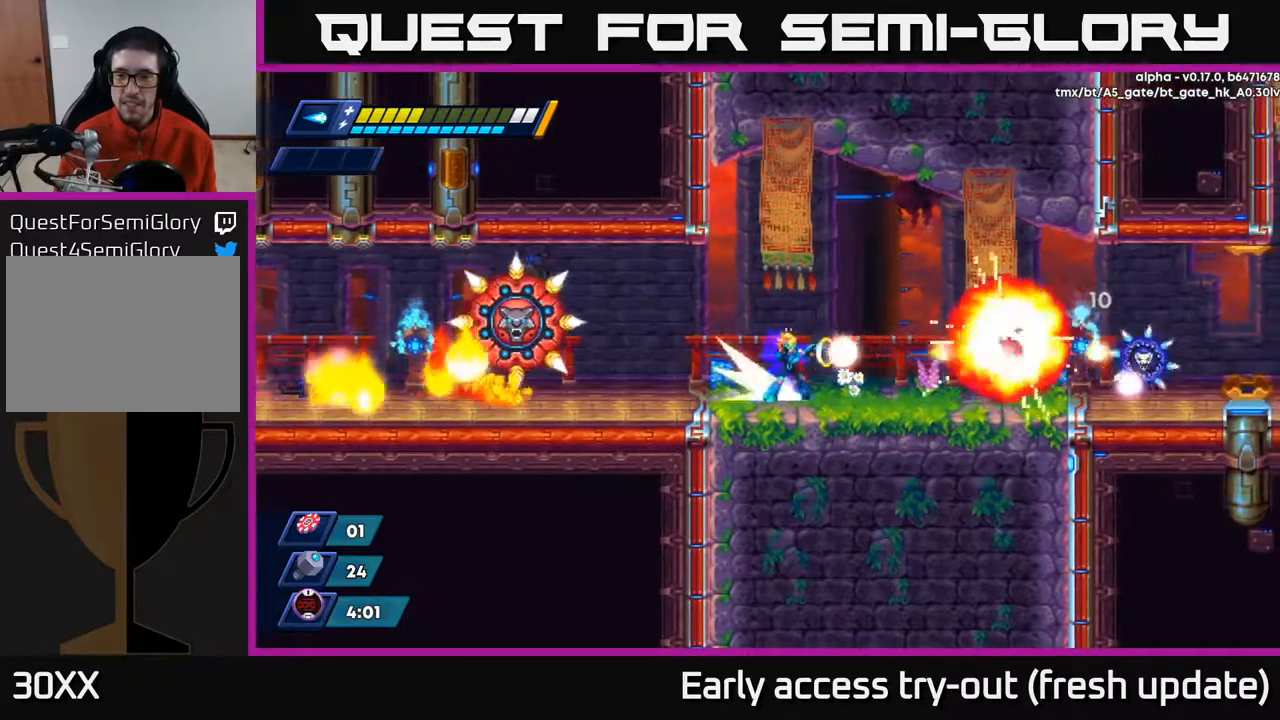
{"buttons": ["DPAD_RIGHT"], "left_stick": "center", "right_stick": "center", "events": [[33, "X", "down"], [50, "DPAD_RIGHT", "down"], [100, "X", "up"], [117, "DPAD_RIGHT", "up"], [150, "X", "down"], [183, "DPAD_RIGHT", "down"], [217, "X", "up"], [283, "X", "down"], [350, "X", "up"], [400, "X", "down"], [450, "X", "up"]]}
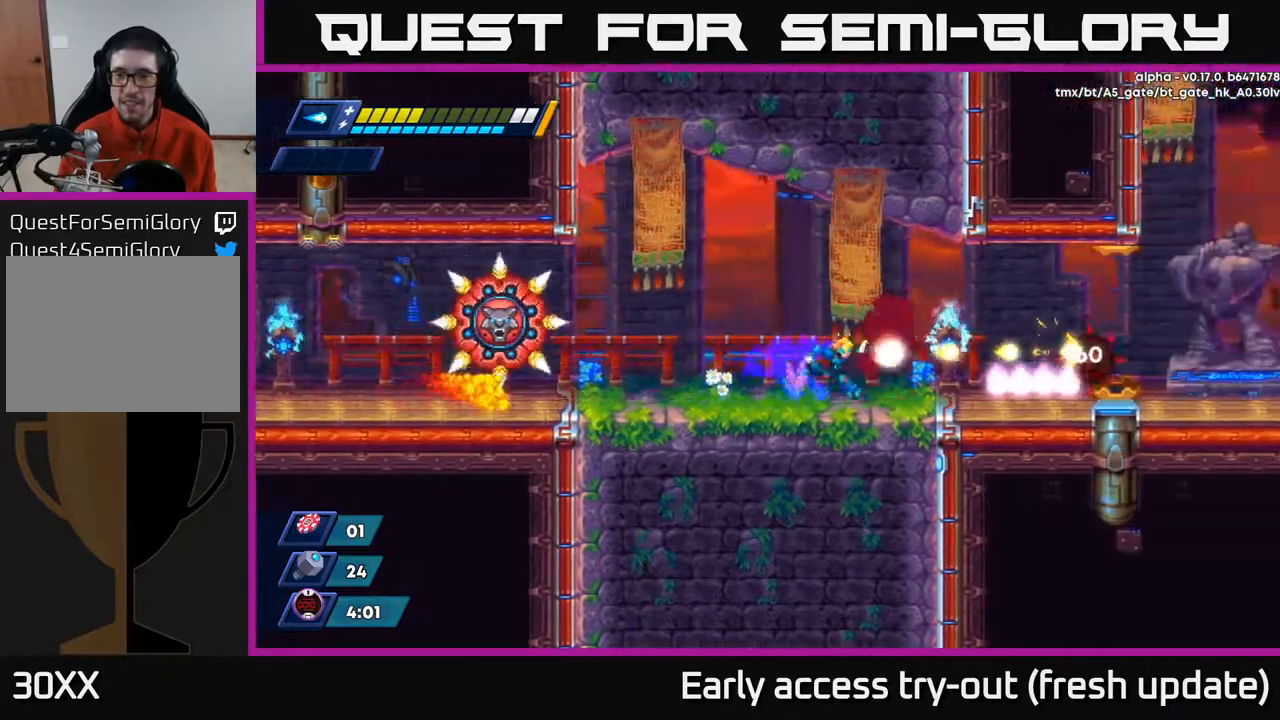
{"buttons": ["X"], "left_stick": "center", "right_stick": "center", "events": [[17, "X", "down"], [83, "X", "up"], [133, "X", "down"], [200, "X", "up"], [267, "X", "down"], [333, "DPAD_RIGHT", "up"], [333, "X", "up"], [367, "X", "down"], [450, "X", "up"], [500, "X", "down"]]}
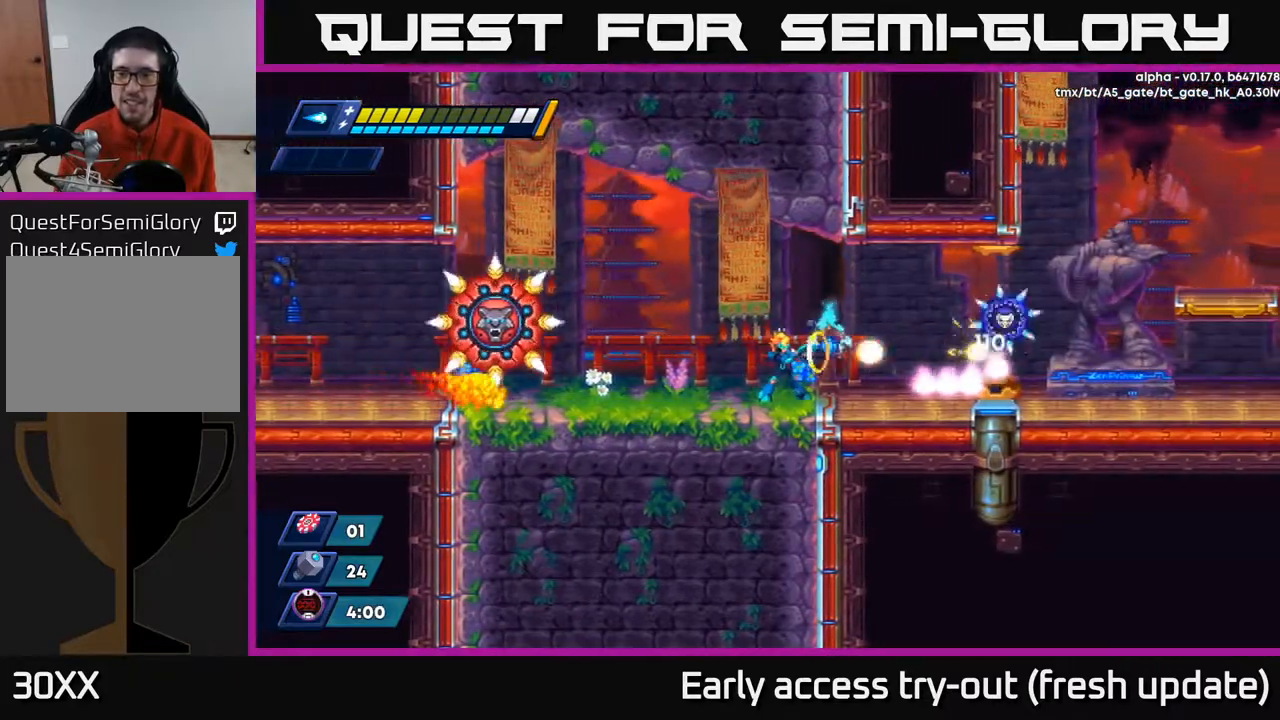
{"buttons": [], "left_stick": "center", "right_stick": "center", "events": [[67, "X", "up"], [133, "X", "down"], [200, "DPAD_RIGHT", "down"], [200, "X", "up"], [283, "X", "down"], [333, "DPAD_RIGHT", "up"], [333, "X", "up"], [417, "X", "down"], [467, "X", "up"]]}
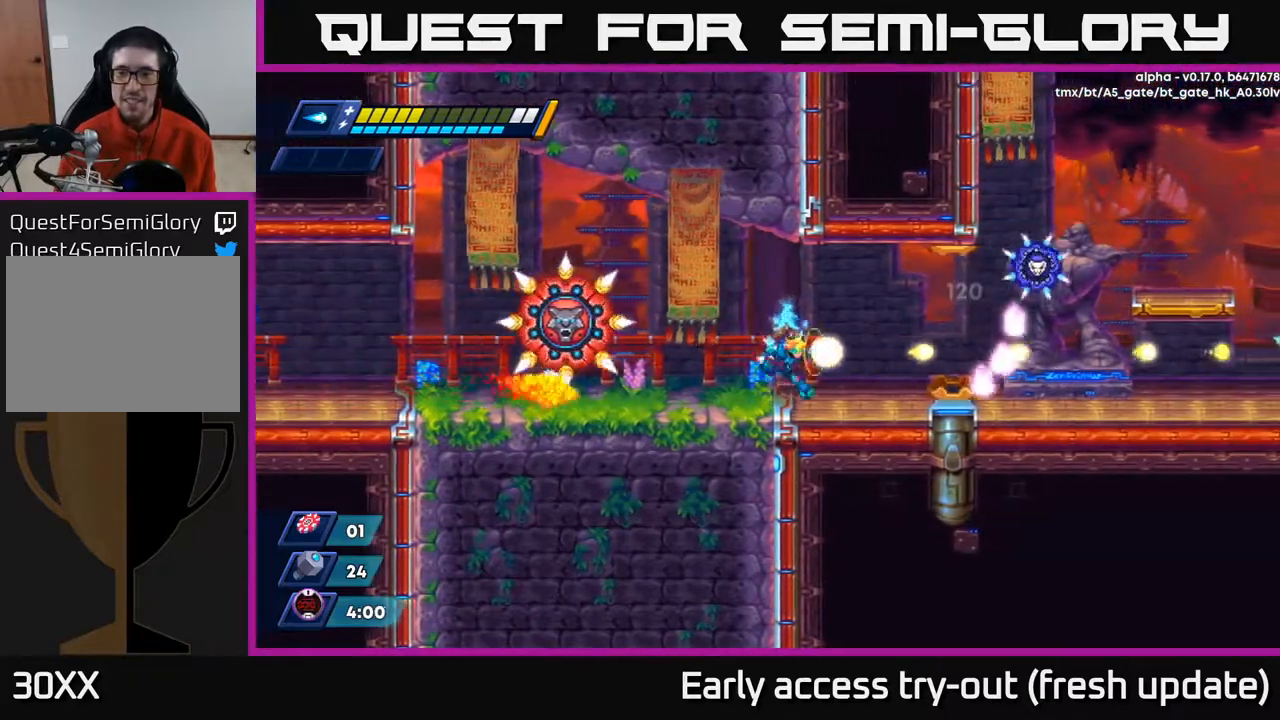
{"buttons": [], "left_stick": "center", "right_stick": "center", "events": [[17, "DPAD_RIGHT", "down"], [50, "X", "down"], [100, "X", "up"], [150, "DPAD_RIGHT", "up"], [183, "X", "down"], [233, "X", "up"], [300, "DPAD_RIGHT", "down"], [300, "X", "down"], [367, "X", "up"], [417, "DPAD_RIGHT", "up"], [433, "X", "down"], [500, "X", "up"]]}
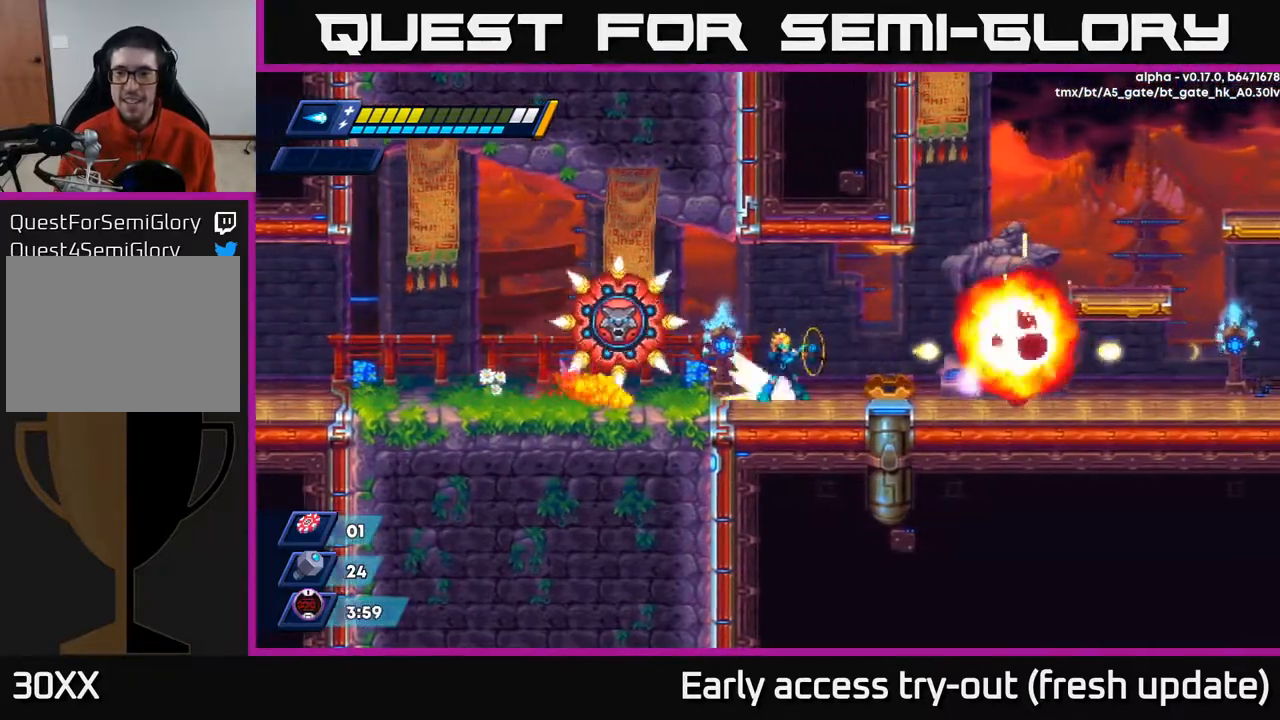
{"buttons": ["DPAD_RIGHT"], "left_stick": "center", "right_stick": "center", "events": [[50, "DPAD_RIGHT", "down"], [67, "X", "down"], [150, "X", "up"], [217, "X", "down"], [267, "R2", "down"], [300, "X", "up"], [433, "R2", "up"]]}
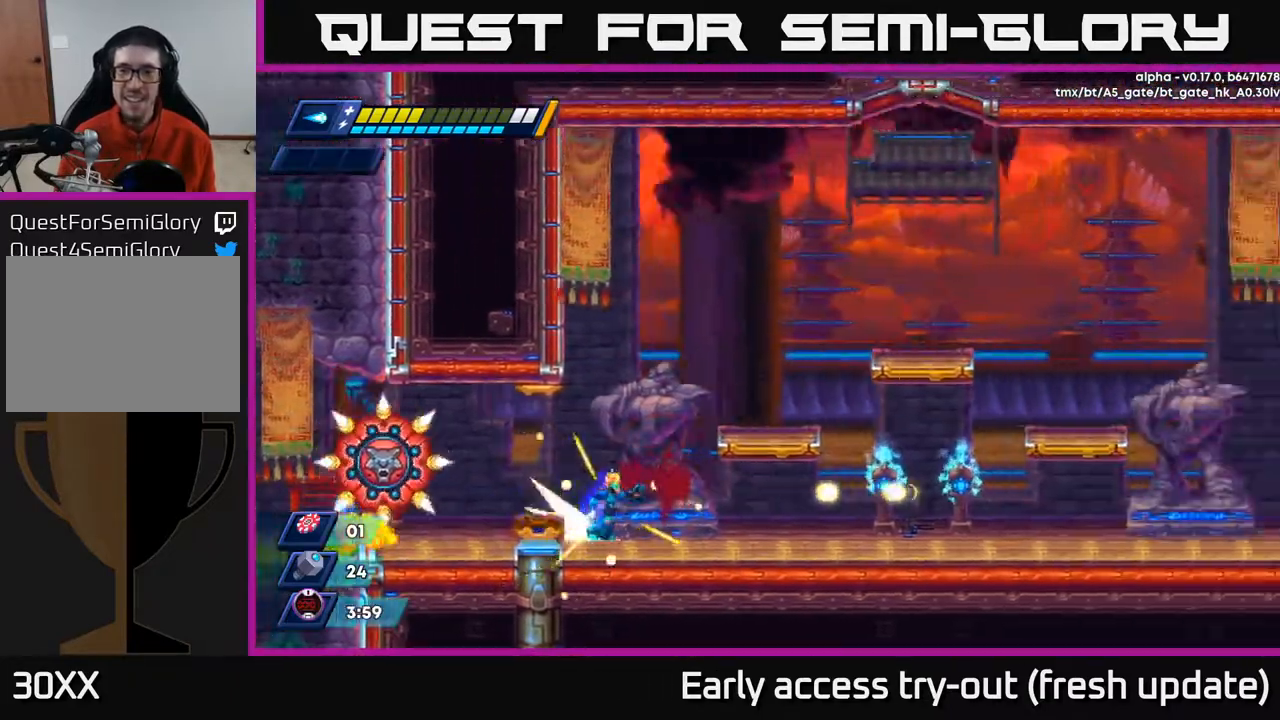
{"buttons": ["R2", "DPAD_RIGHT"], "left_stick": "center", "right_stick": "center", "events": [[17, "R2", "down"], [117, "A", "down"], [433, "A", "up"]]}
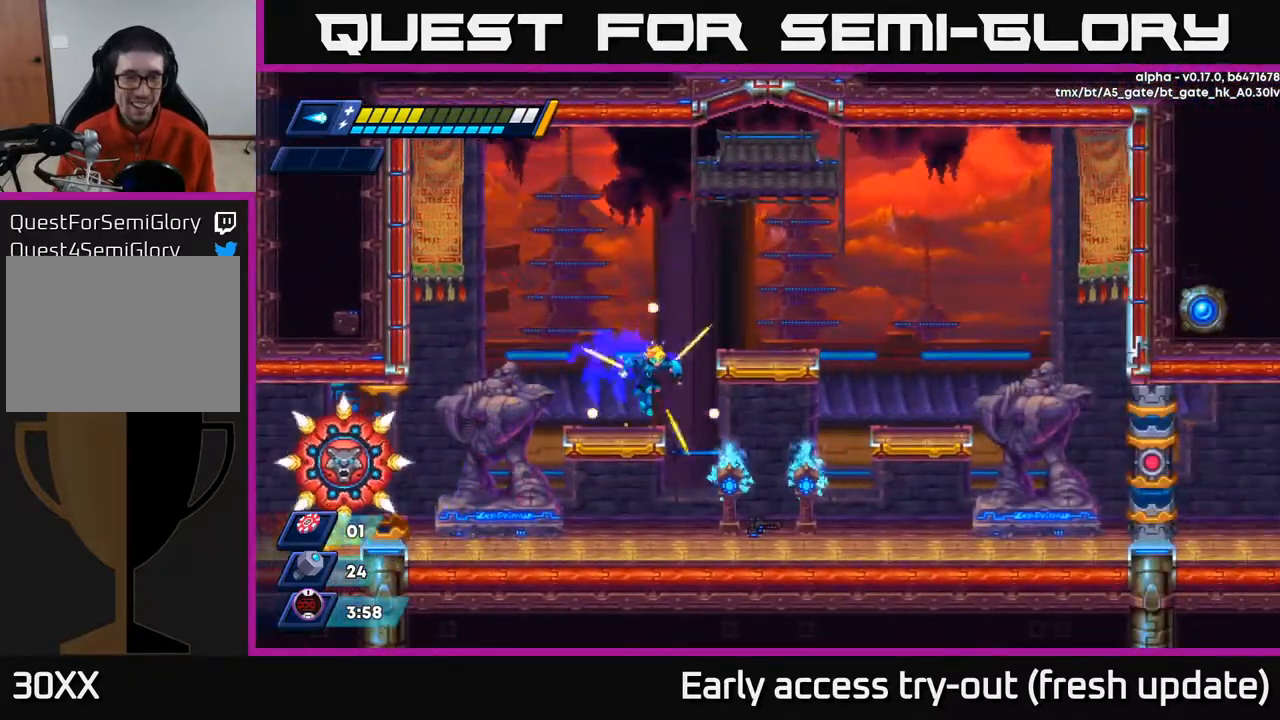
{"buttons": [], "left_stick": "center", "right_stick": "center", "events": [[100, "R2", "up"], [383, "DPAD_RIGHT", "up"], [417, "DPAD_LEFT", "down"], [433, "X", "down"], [450, "DPAD_LEFT", "up"], [483, "X", "up"]]}
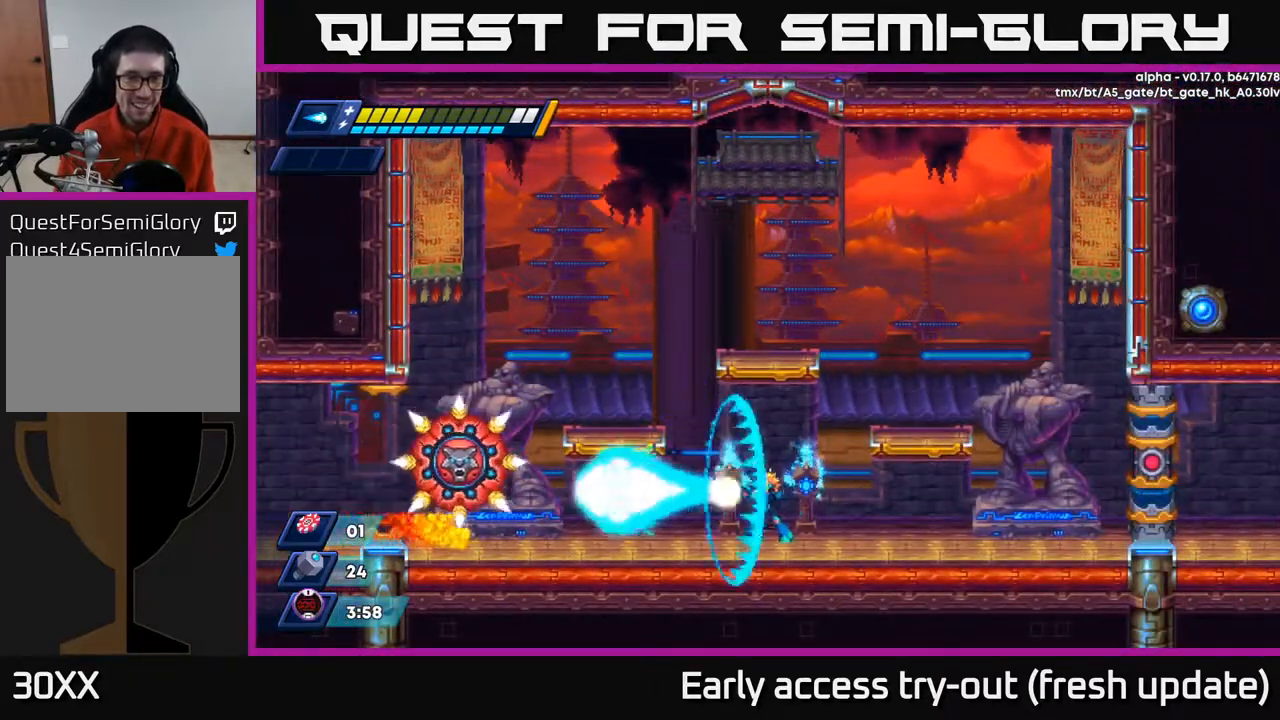
{"buttons": ["X"], "left_stick": "center", "right_stick": "center", "events": [[50, "X", "down"], [100, "X", "up"], [133, "X", "down"], [200, "X", "up"], [250, "X", "down"], [300, "X", "up"], [367, "X", "down"], [417, "X", "up"], [467, "X", "down"]]}
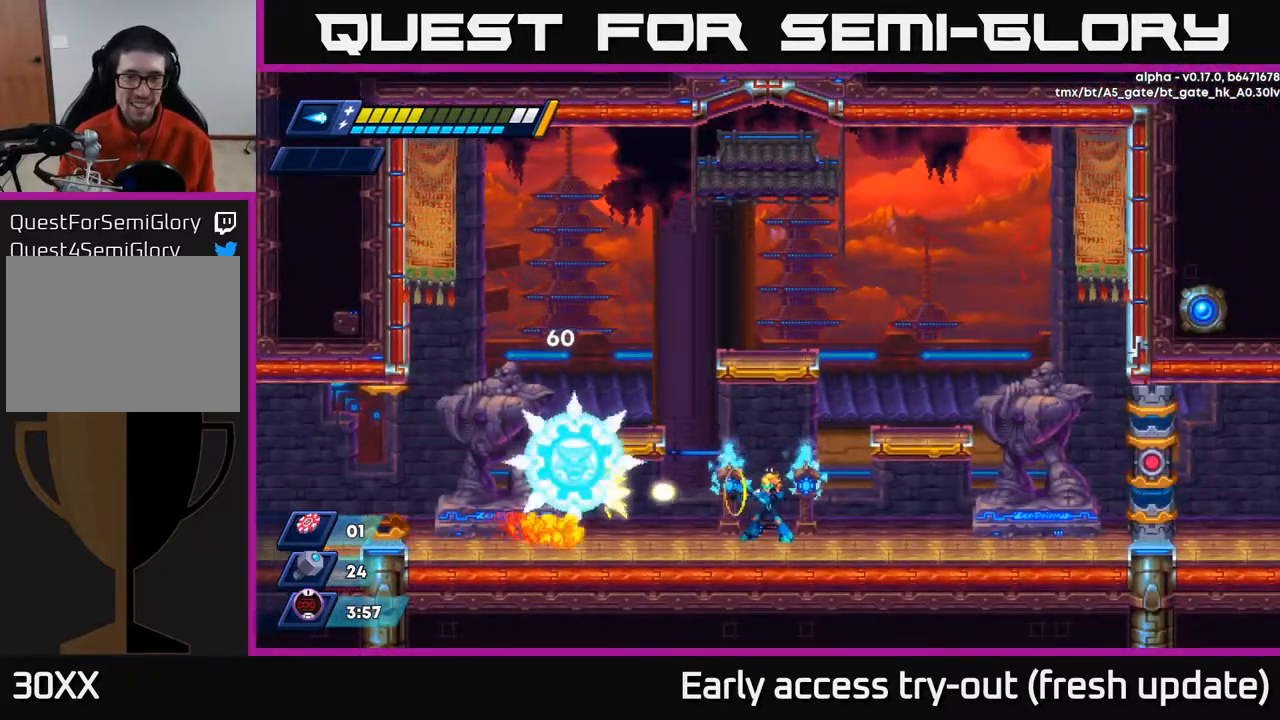
{"buttons": ["DPAD_RIGHT"], "left_stick": "center", "right_stick": "center", "events": [[33, "X", "up"], [67, "DPAD_RIGHT", "down"], [67, "X", "down"], [100, "A", "down"], [117, "R2", "down"], [150, "X", "up"], [350, "R2", "up"], [383, "A", "up"]]}
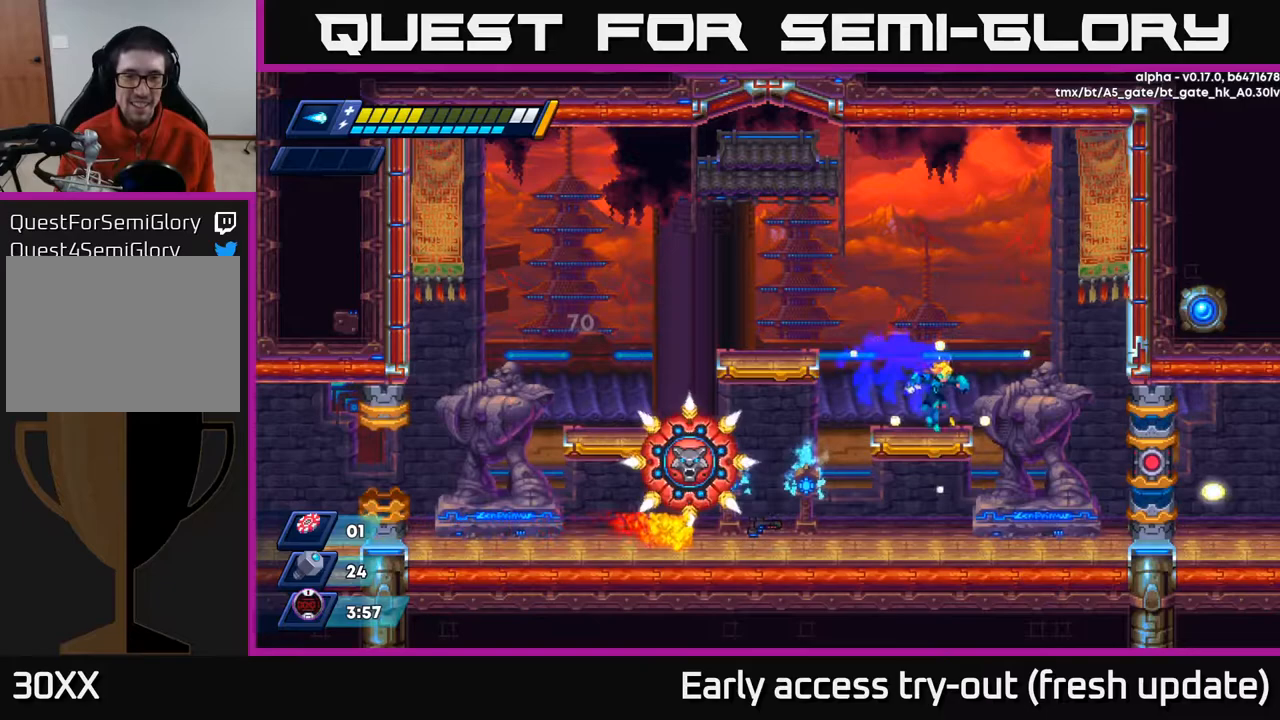
{"buttons": ["DPAD_LEFT"], "left_stick": "center", "right_stick": "center", "events": [[17, "DPAD_RIGHT", "up"], [83, "DPAD_LEFT", "down"], [100, "A", "down"], [117, "R2", "down"], [317, "A", "up"], [350, "R2", "up"]]}
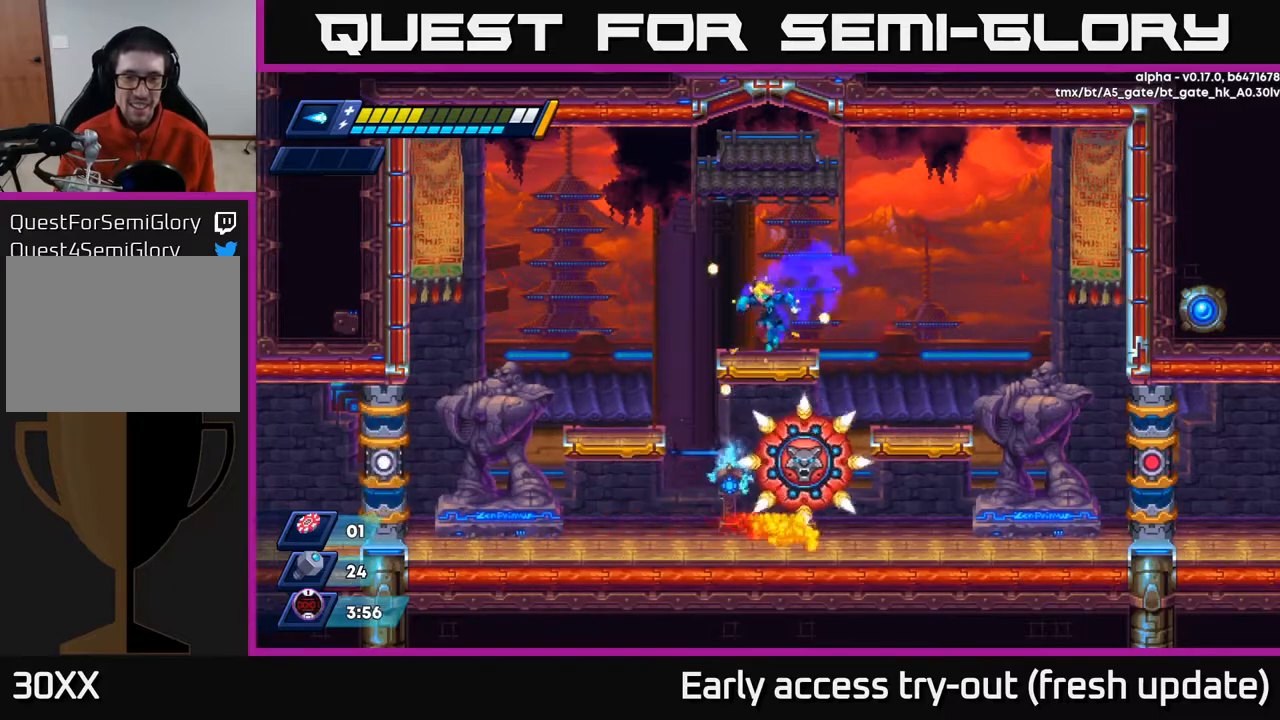
{"buttons": ["X"], "left_stick": "center", "right_stick": "center", "events": [[33, "DPAD_DOWN", "down"], [83, "A", "down"], [183, "A", "up"], [200, "DPAD_DOWN", "up"], [283, "DPAD_LEFT", "up"], [317, "DPAD_DOWN", "down"], [333, "DPAD_RIGHT", "down"], [350, "DPAD_DOWN", "up"], [433, "DPAD_RIGHT", "up"], [433, "X", "down"], [467, "X", "up"], [500, "X", "down"]]}
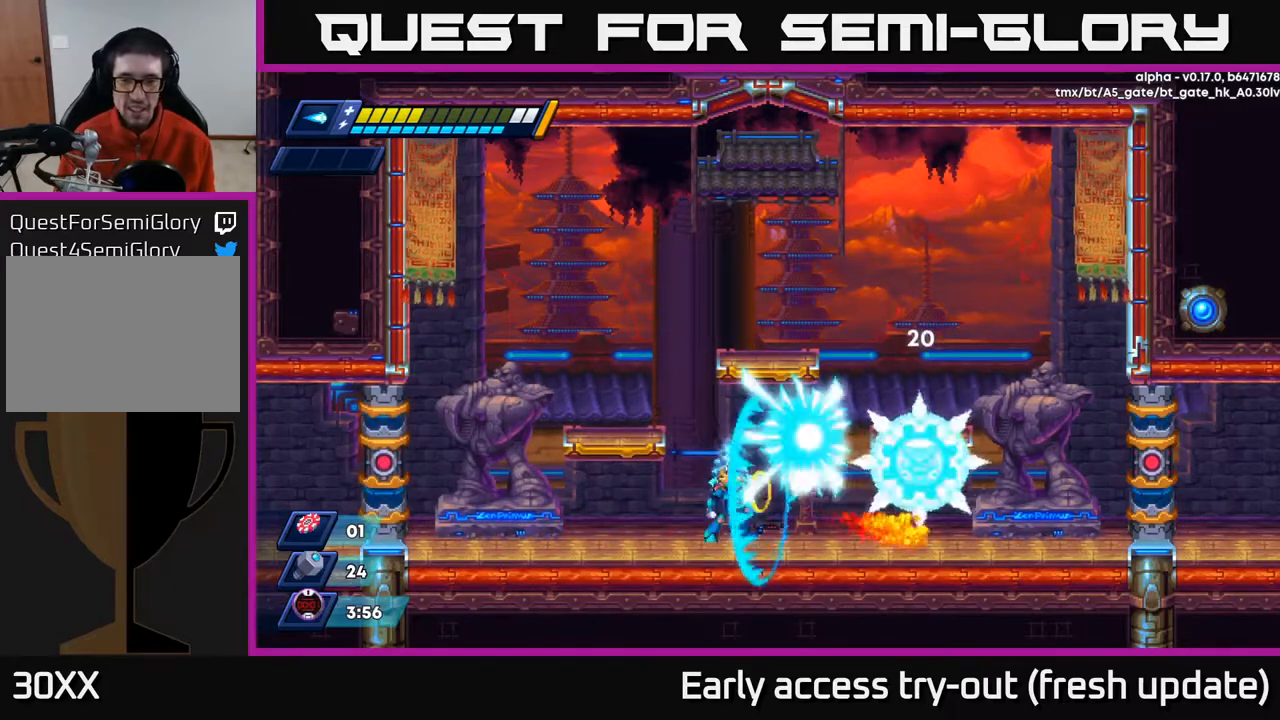
{"buttons": [], "left_stick": "center", "right_stick": "center", "events": [[67, "X", "up"], [133, "X", "down"], [167, "X", "up"], [233, "X", "down"], [267, "X", "up"], [333, "X", "down"], [383, "X", "up"], [433, "X", "down"], [483, "X", "up"]]}
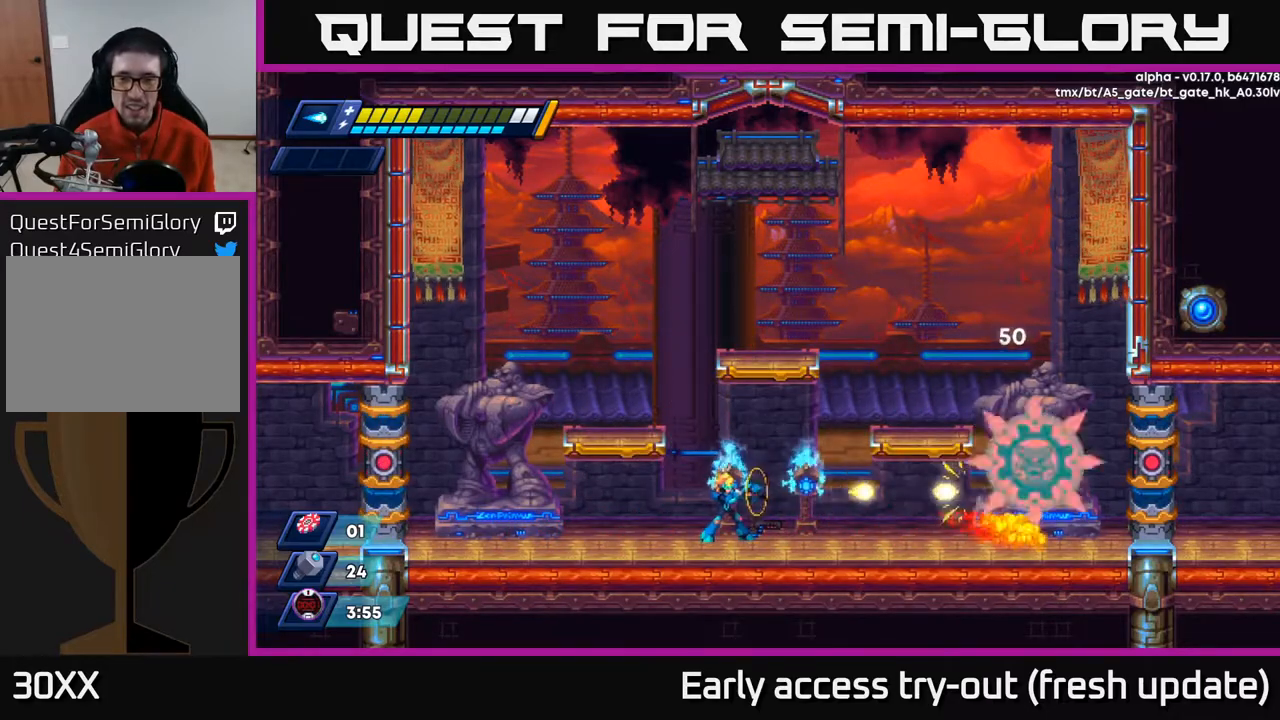
{"buttons": ["X"], "left_stick": "center", "right_stick": "center", "events": [[50, "X", "down"], [117, "X", "up"], [150, "X", "down"], [233, "X", "up"], [250, "X", "down"], [333, "X", "up"], [383, "X", "down"], [467, "X", "up"], [483, "X", "down"]]}
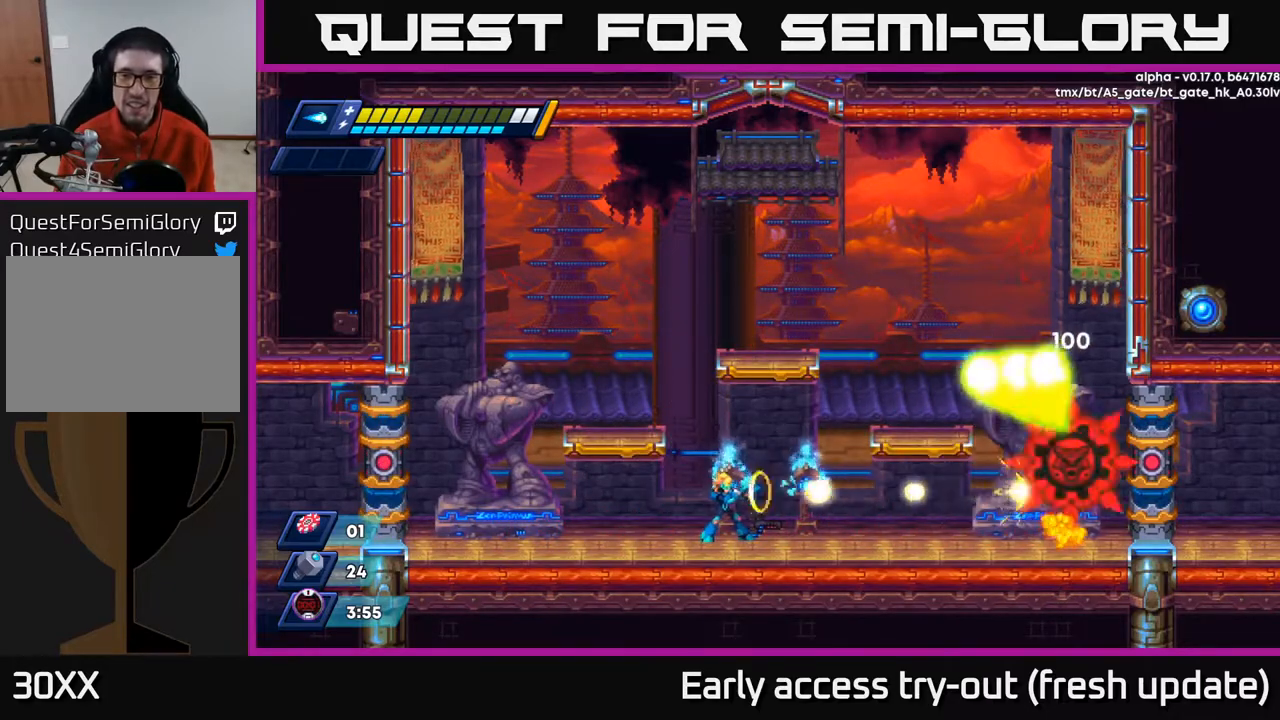
{"buttons": [], "left_stick": "center", "right_stick": "center", "events": [[83, "DPAD_LEFT", "down"], [100, "A", "down"], [117, "X", "up"], [133, "R2", "down"], [333, "A", "up"], [367, "R2", "up"], [483, "DPAD_LEFT", "up"]]}
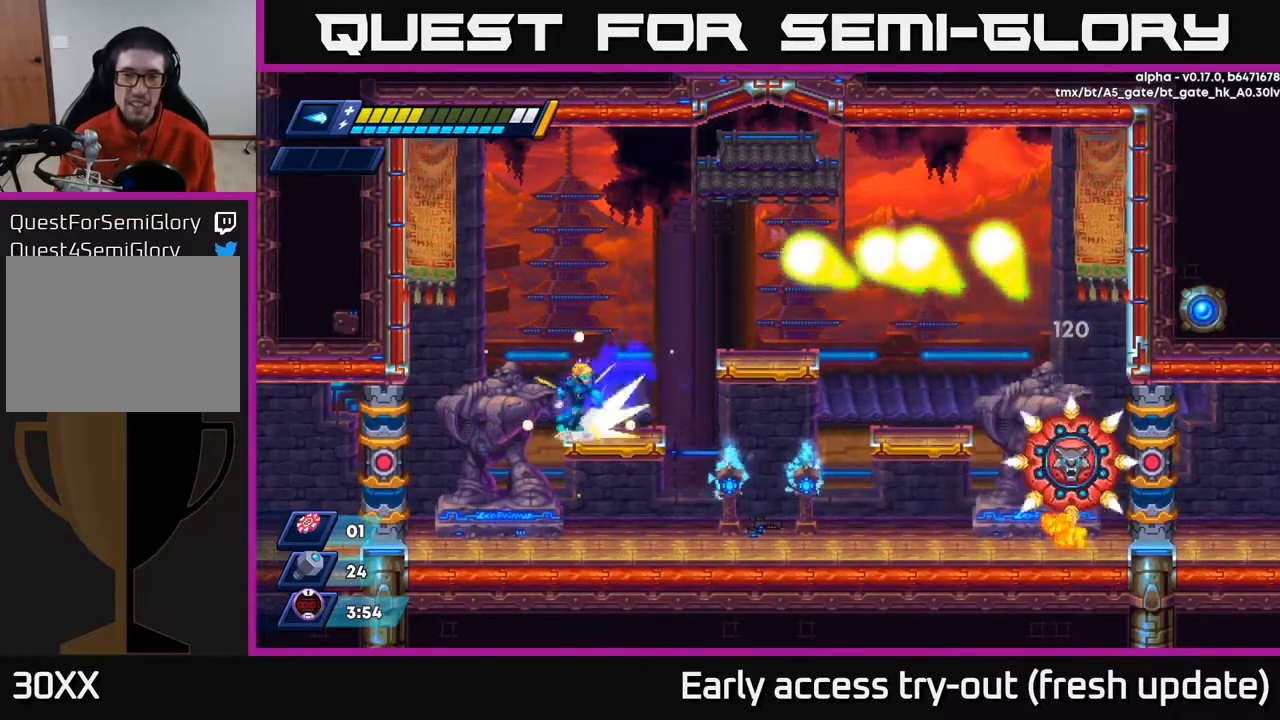
{"buttons": ["DPAD_RIGHT"], "left_stick": "center", "right_stick": "center", "events": [[33, "A", "down"], [33, "DPAD_RIGHT", "down"], [33, "R2", "down"], [150, "A", "up"], [167, "R2", "up"]]}